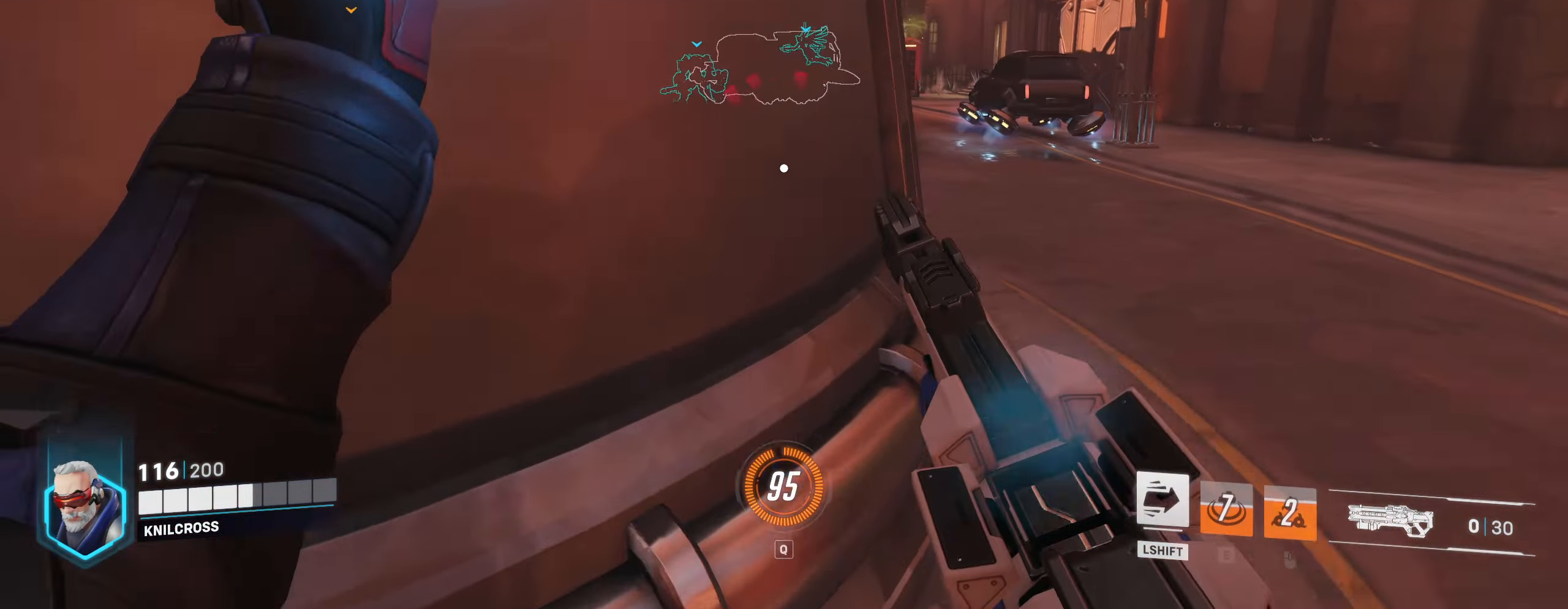
Gameplay with keyboard and mouse; each line is a JSON object with the keys and mouse buttons held at the frame after it. "events" lists presses ("down") and releases ("up") of "a", "alt", "ctrl", "d", "e", "f", "q", "r", "s", "shift", "space", "w", "mouse_left", "mouse_wheel", "mouse_right", "mouse_mb4" and "mouse_mb5" between this image and that frame as [ms after this image, input, new state], when the widget could be followed in between. "mouse_left", "mouse_wheel", "mouse_right", "mouse_mb4", "mouse_mb5" = the "left", "wheel", "right", "mb4", "mb5" buttons of the "mouse" list. No other keys are recorded. "wheel" means that the mouse wheel is clicked or scrolled. Mouse movement is not recorded.
{"keys": ["w"], "mouse": [], "events": [[67, "d", "down"], [217, "d", "up"]]}
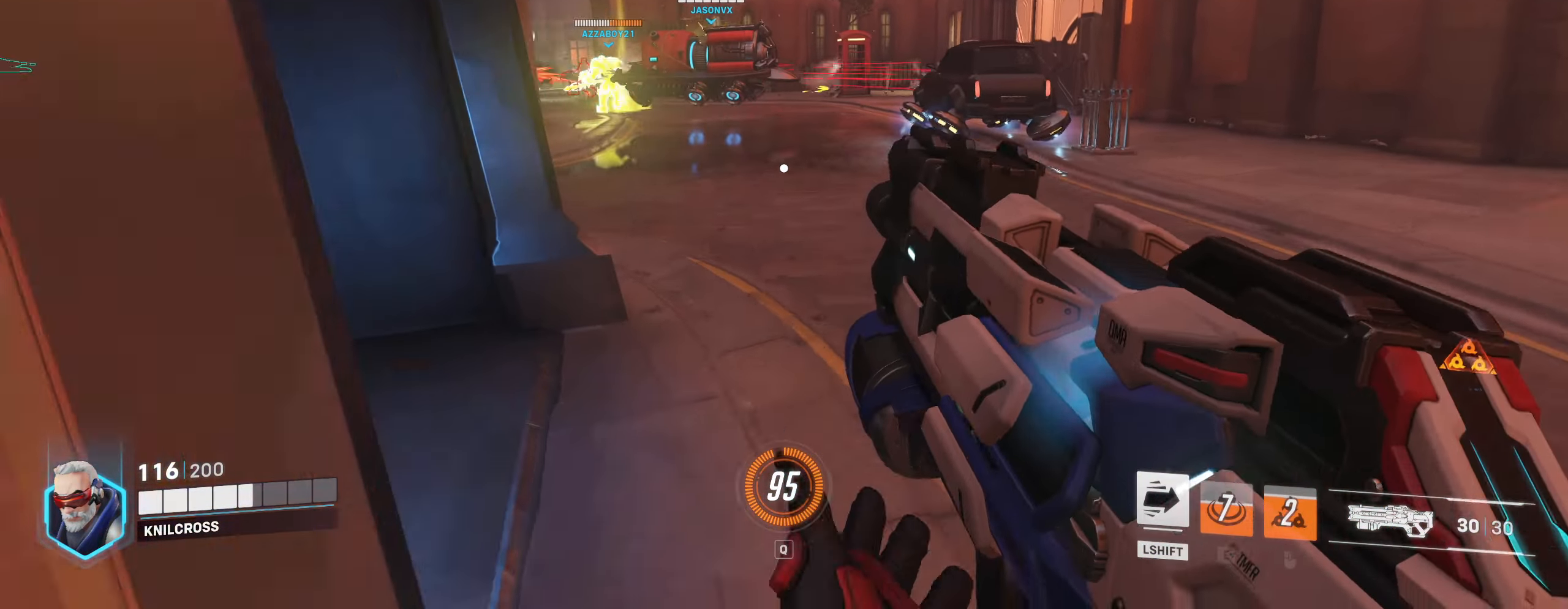
{"keys": ["w"], "mouse": [], "events": [[134, "a", "down"], [250, "a", "up"]]}
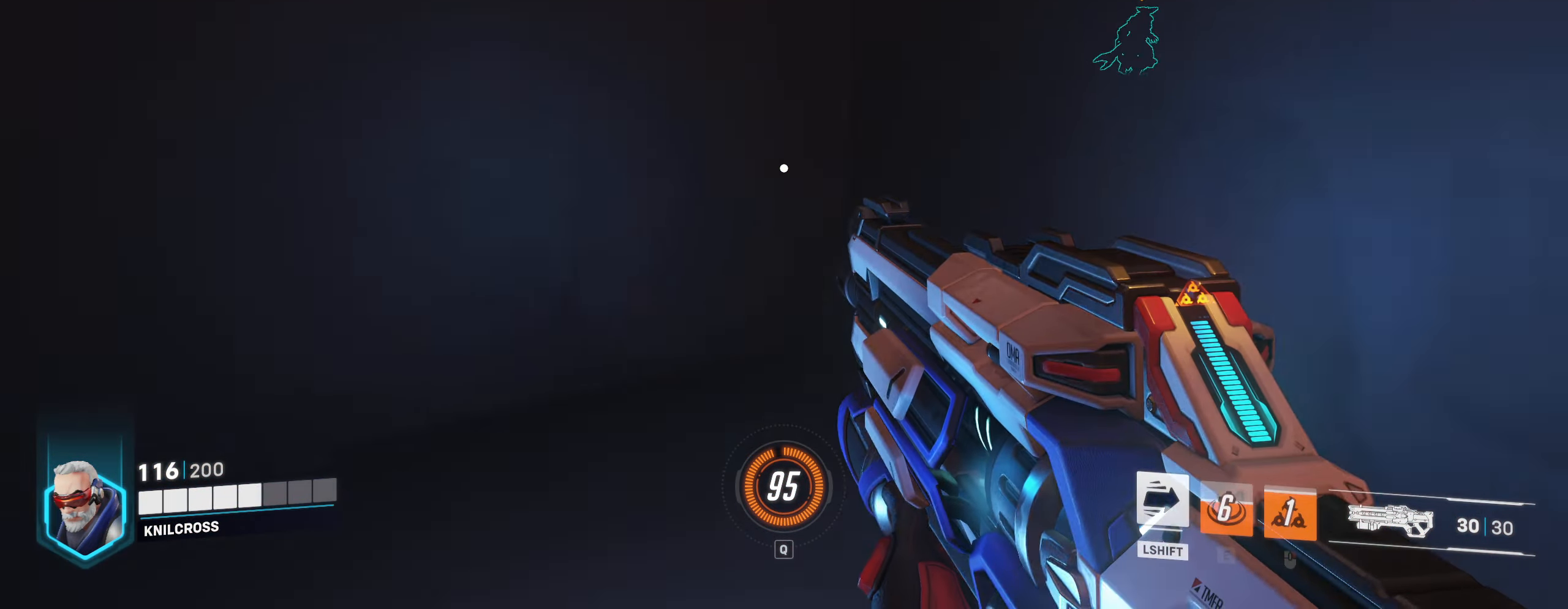
{"keys": ["d", "w"], "mouse": [], "events": [[67, "a", "down"], [234, "a", "up"], [250, "d", "down"]]}
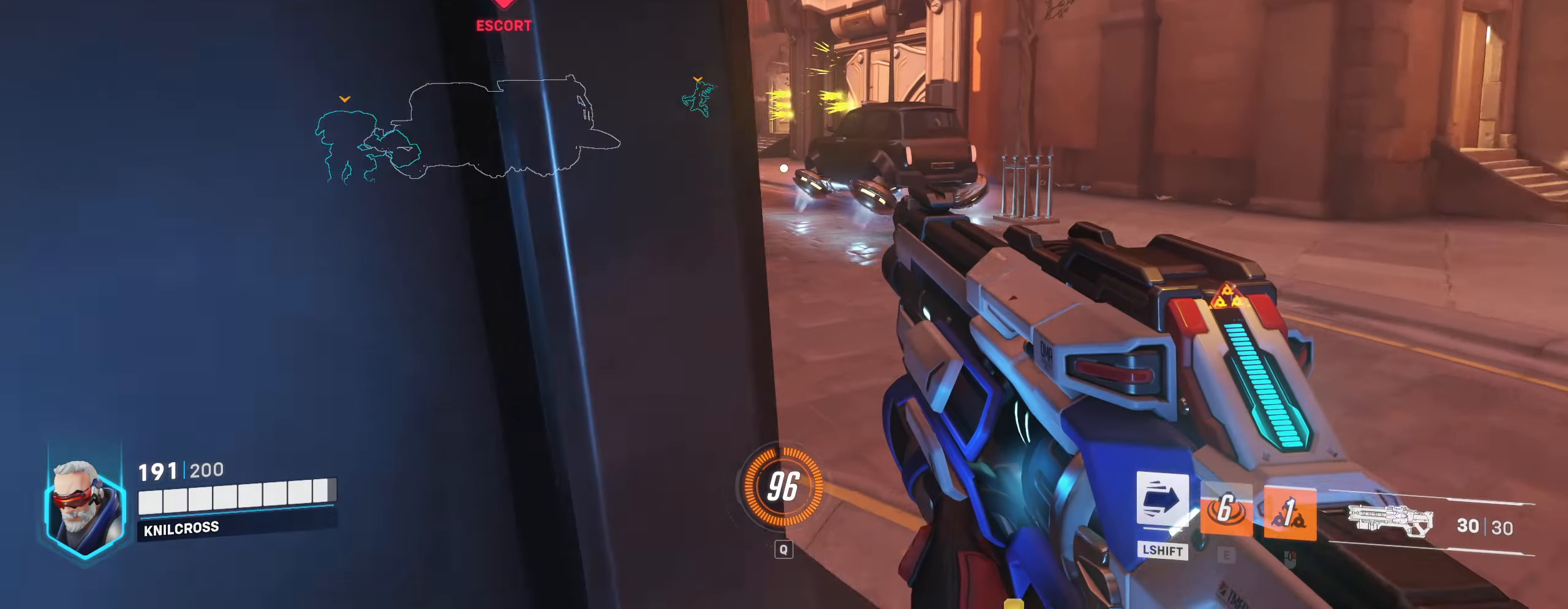
{"keys": ["d", "w"], "mouse": ["left"], "events": [[317, "mouse_left", "down"], [400, "d", "up"], [500, "d", "down"]]}
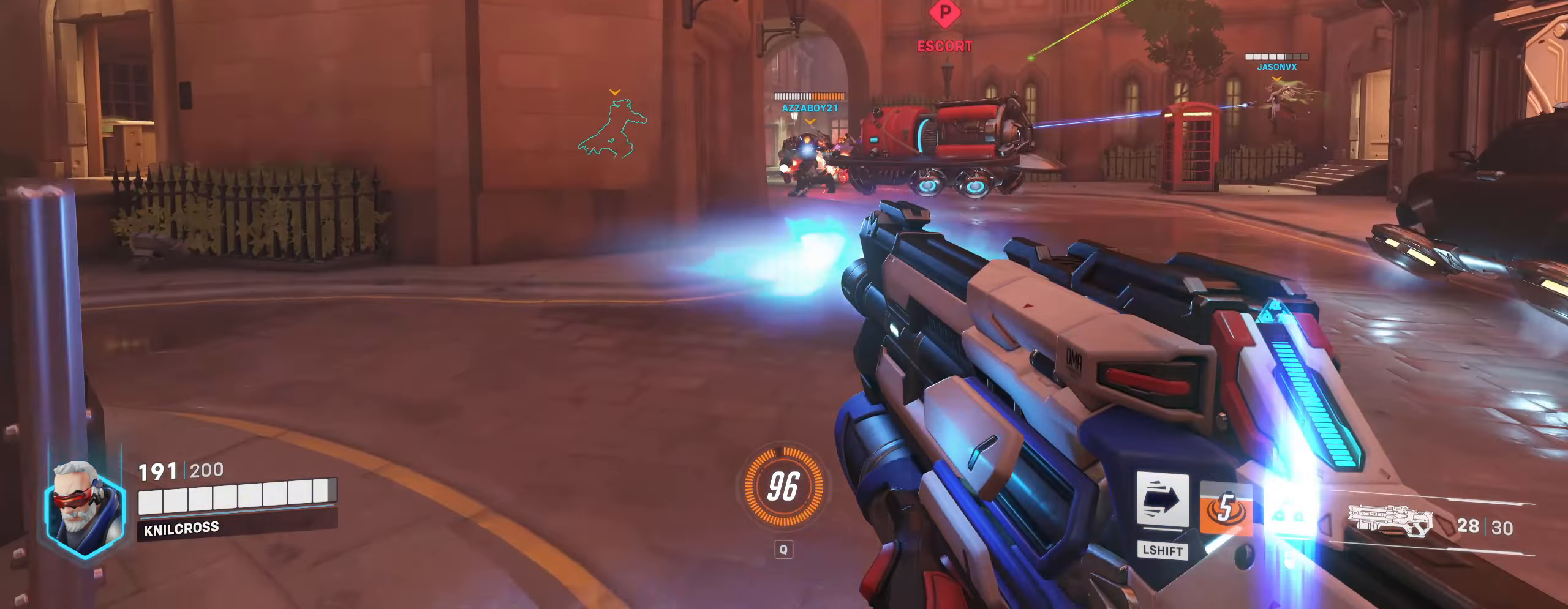
{"keys": ["d", "w"], "mouse": ["left"], "events": [[317, "d", "up"], [500, "d", "down"]]}
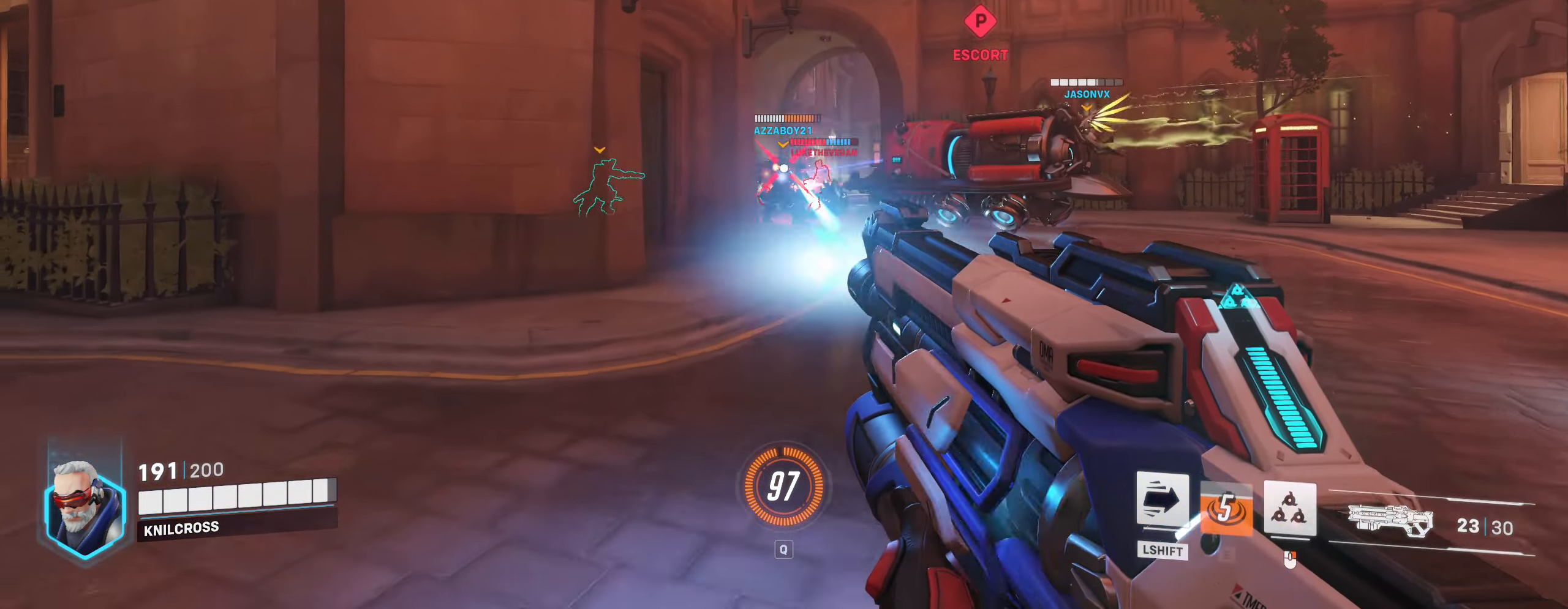
{"keys": ["w"], "mouse": ["left"], "events": [[317, "d", "up"]]}
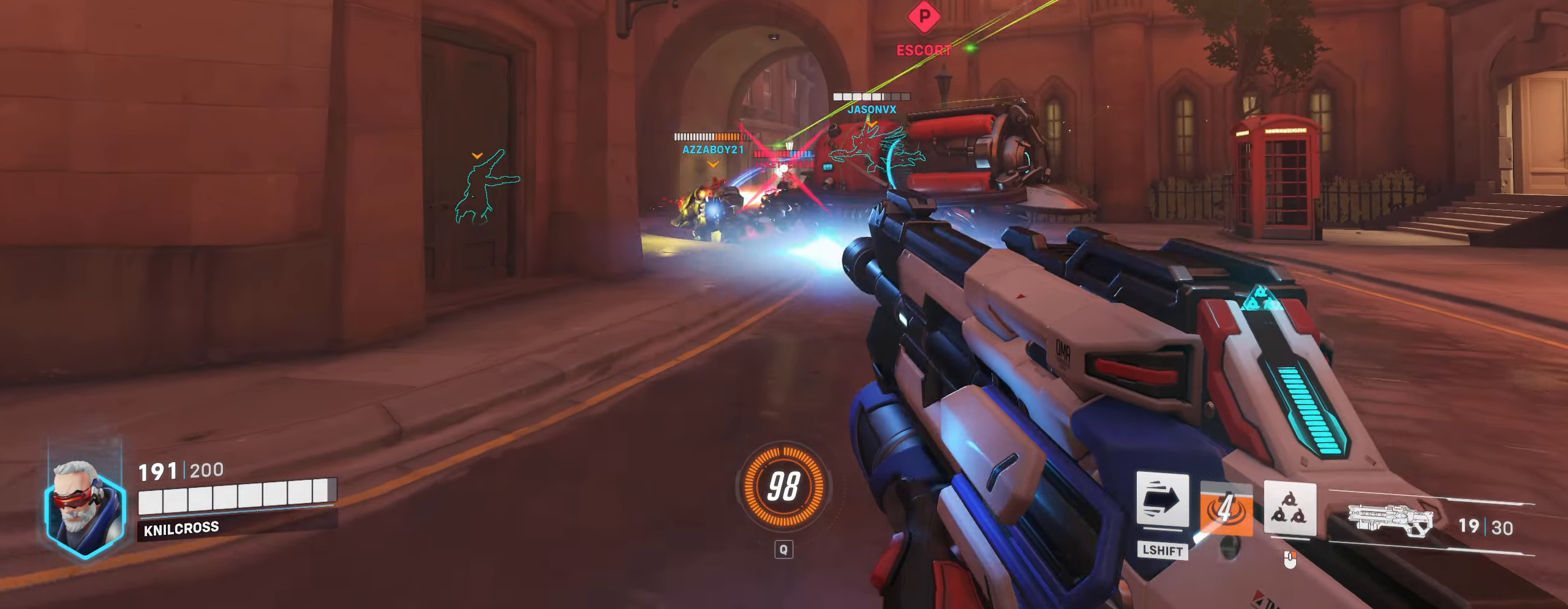
{"keys": ["w"], "mouse": ["left"], "events": [[17, "a", "down"], [367, "a", "up"]]}
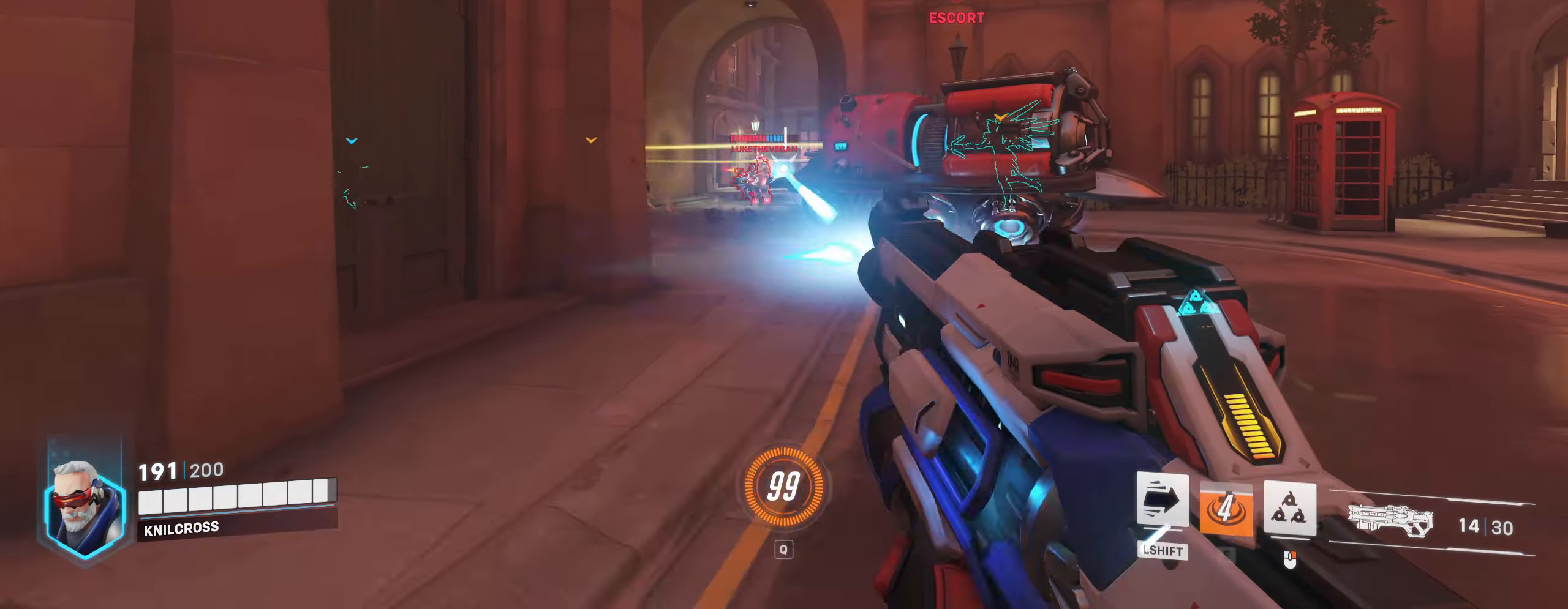
{"keys": ["w"], "mouse": ["left", "right"], "events": [[450, "mouse_right", "down"]]}
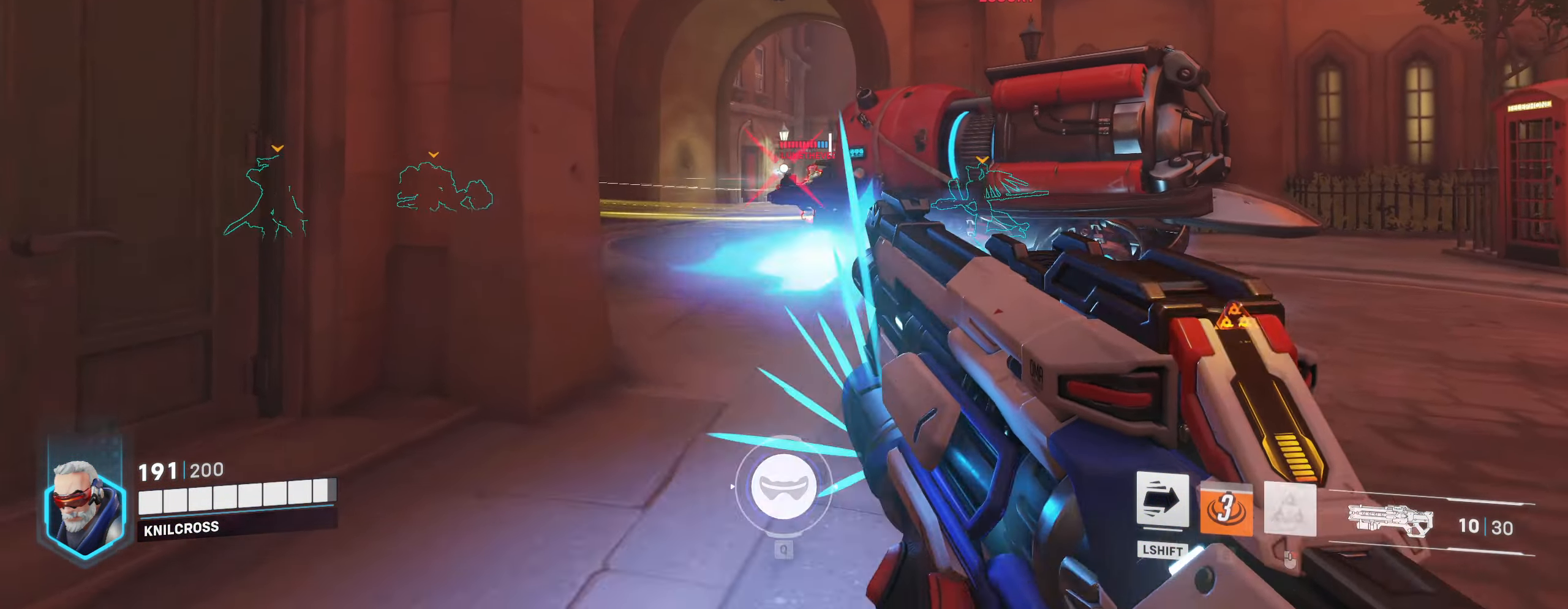
{"keys": ["r", "w"], "mouse": [], "events": [[84, "mouse_right", "up"], [184, "mouse_left", "up"], [483, "r", "down"]]}
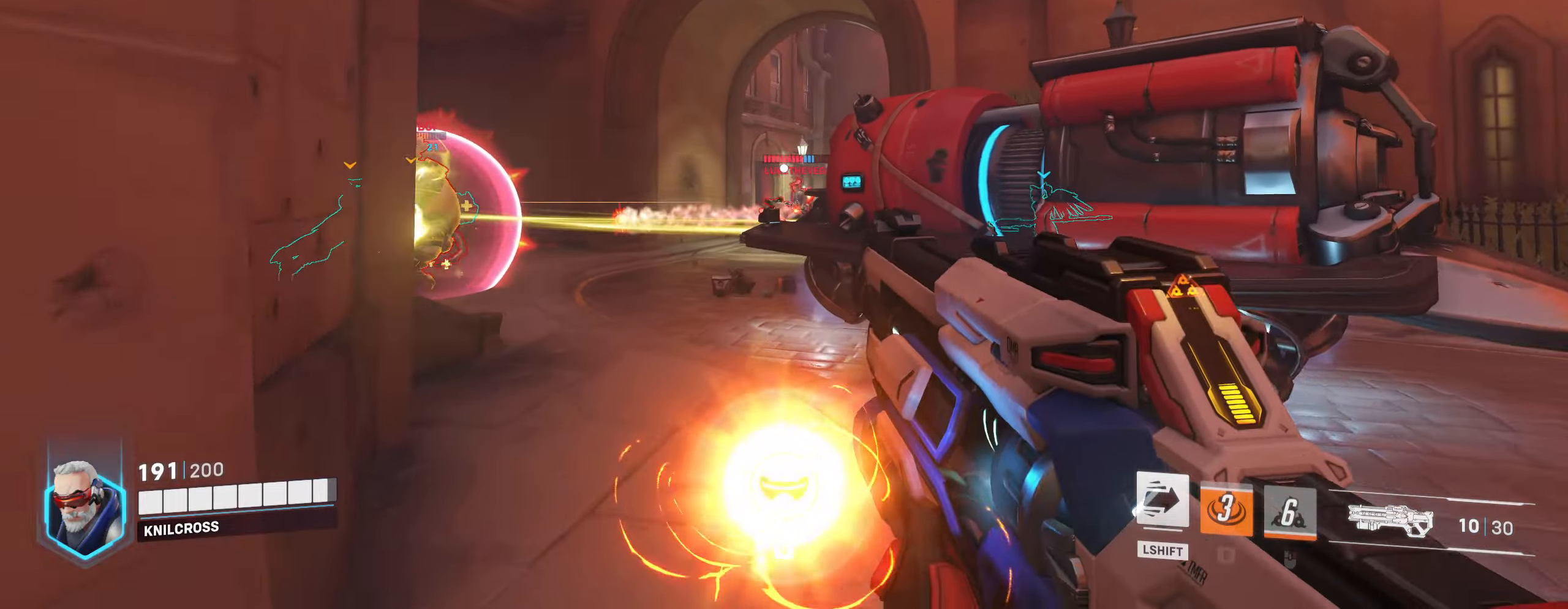
{"keys": ["q", "w"], "mouse": [], "events": [[216, "d", "down"], [250, "r", "up"], [300, "d", "up"], [366, "q", "down"]]}
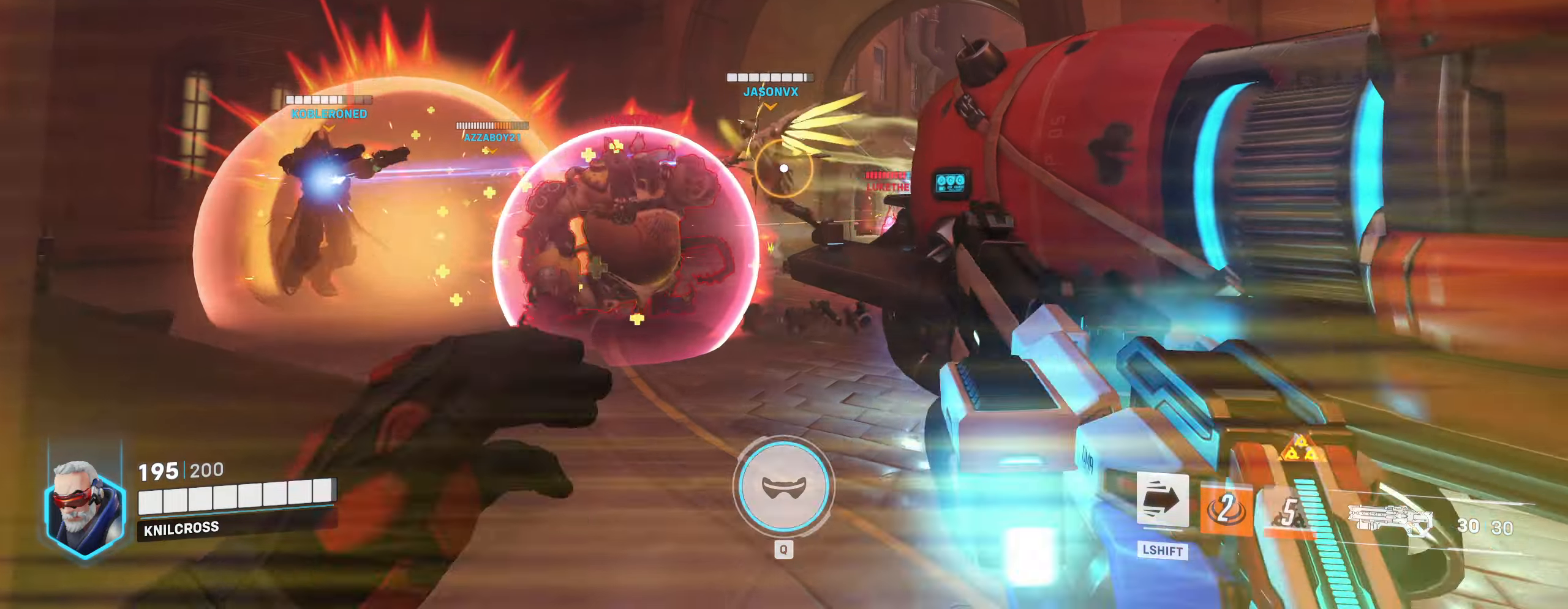
{"keys": ["d", "s", "space"], "mouse": [], "events": [[16, "d", "down"], [83, "q", "up"], [133, "w", "up"], [416, "space", "down"], [433, "s", "down"]]}
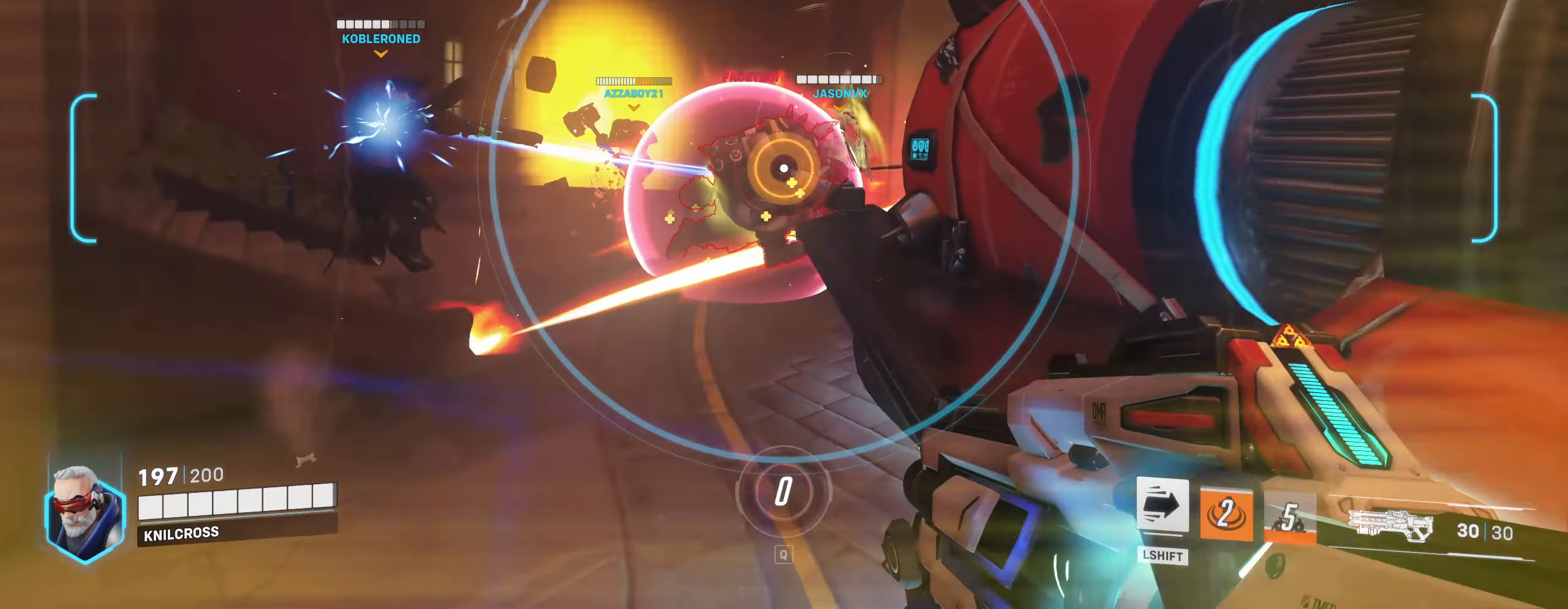
{"keys": ["w"], "mouse": ["left"], "events": [[16, "d", "up"], [50, "a", "down"], [66, "mouse_left", "down"], [66, "space", "up"], [83, "s", "up"], [150, "w", "down"], [450, "a", "up"]]}
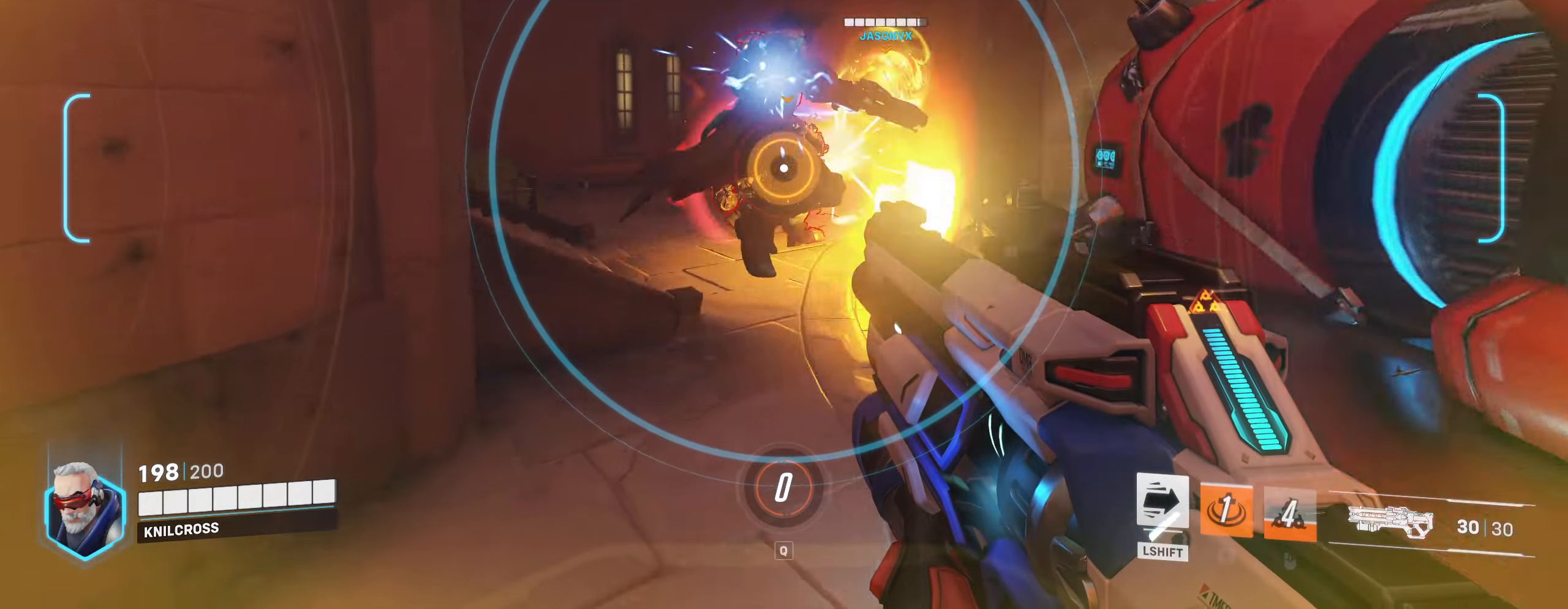
{"keys": ["w"], "mouse": ["left"], "events": [[266, "d", "down"], [300, "d", "up"]]}
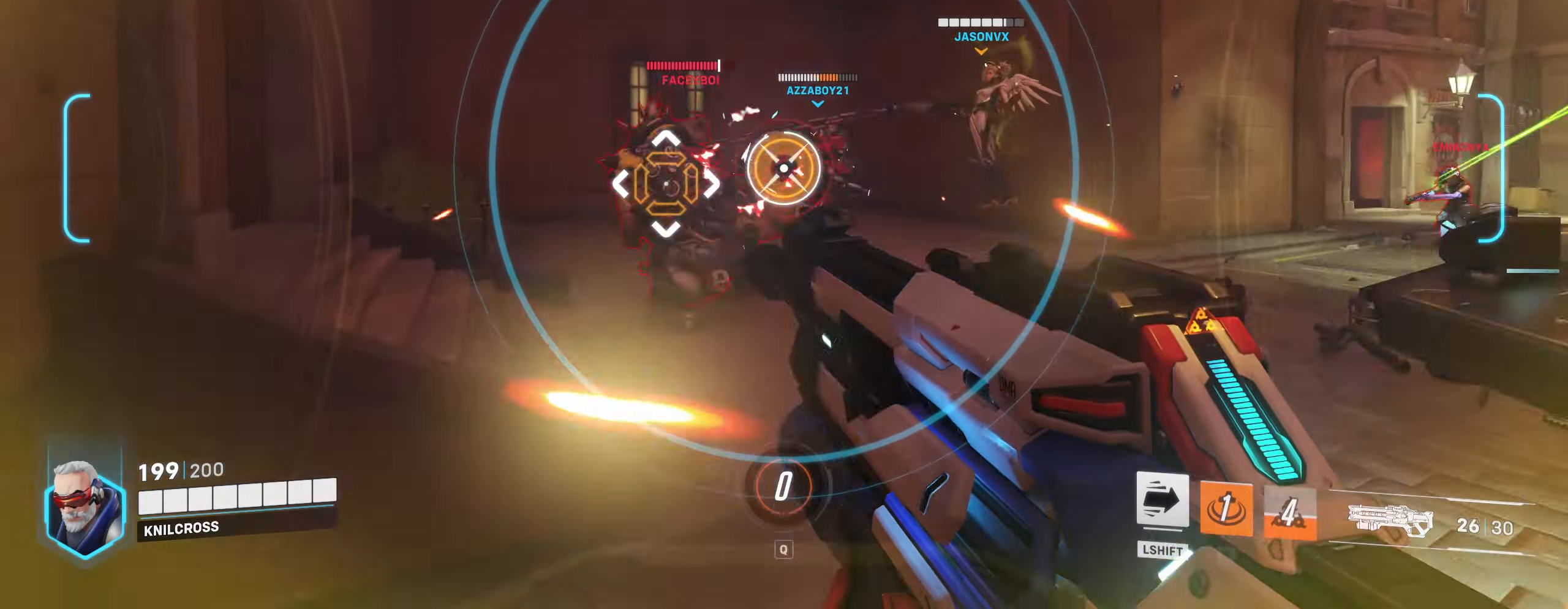
{"keys": ["d", "w"], "mouse": ["left"], "events": [[116, "d", "down"], [200, "w", "up"], [250, "s", "down"], [433, "s", "up"], [466, "w", "down"]]}
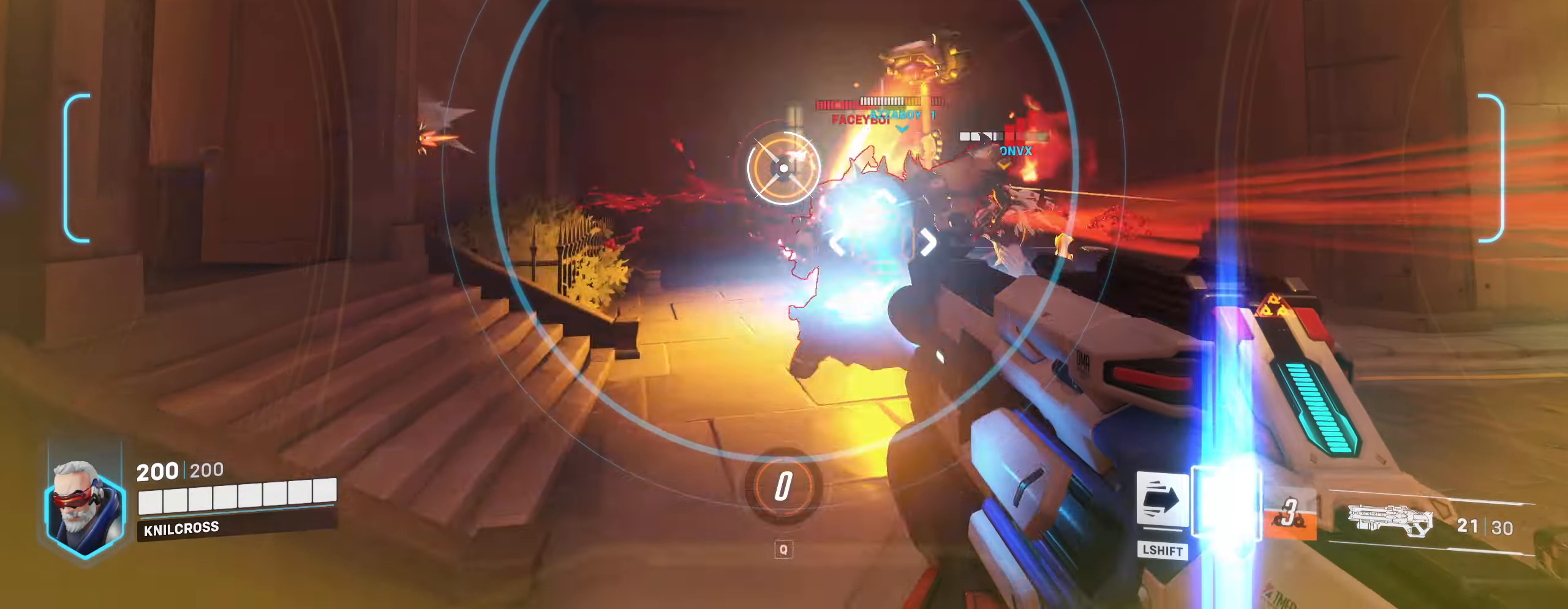
{"keys": ["a", "w"], "mouse": ["left"], "events": [[16, "d", "up"], [100, "a", "down"], [166, "w", "up"], [500, "w", "down"]]}
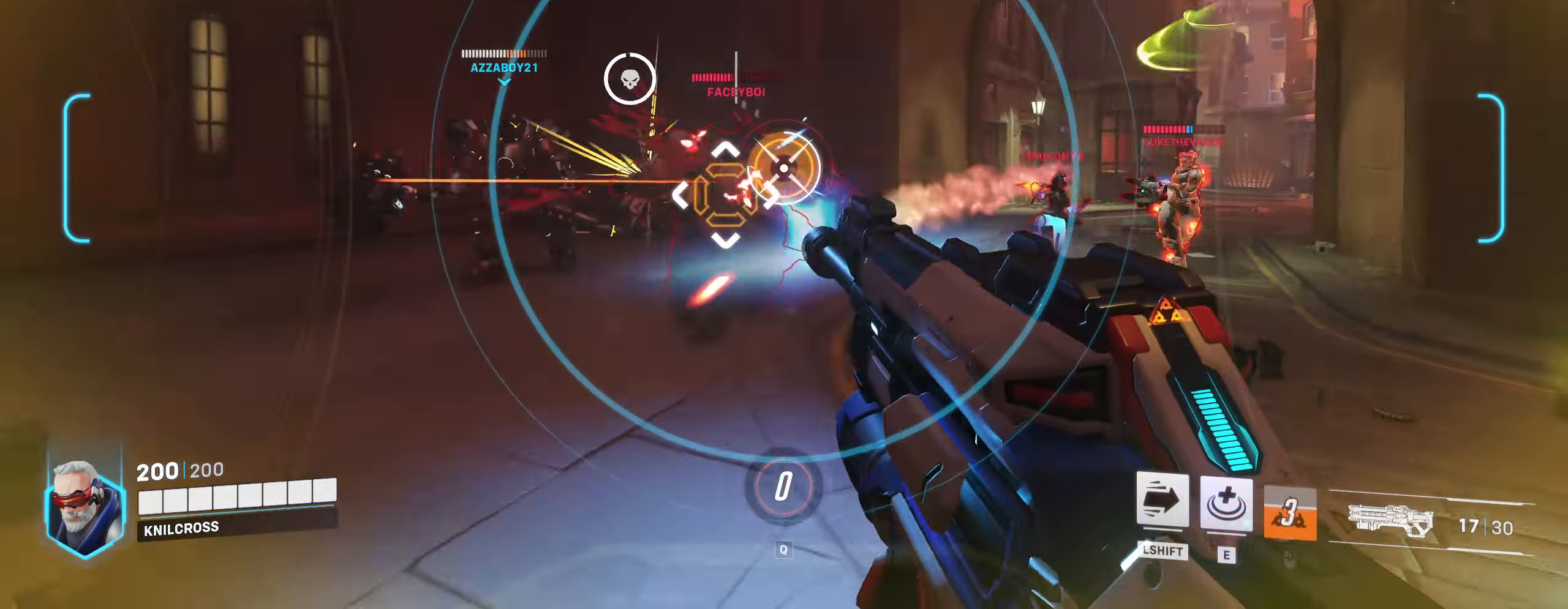
{"keys": ["a", "w"], "mouse": ["left"], "events": [[150, "w", "up"], [500, "w", "down"]]}
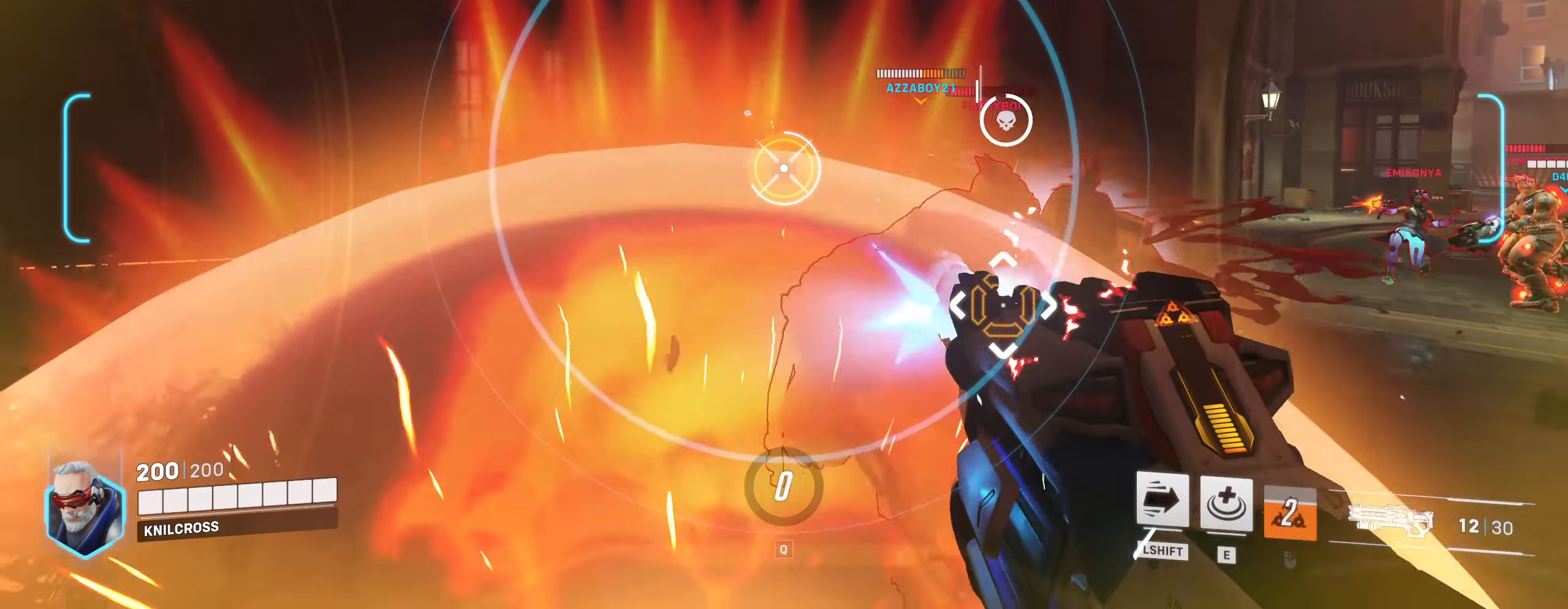
{"keys": ["a"], "mouse": ["left"], "events": [[183, "w", "up"]]}
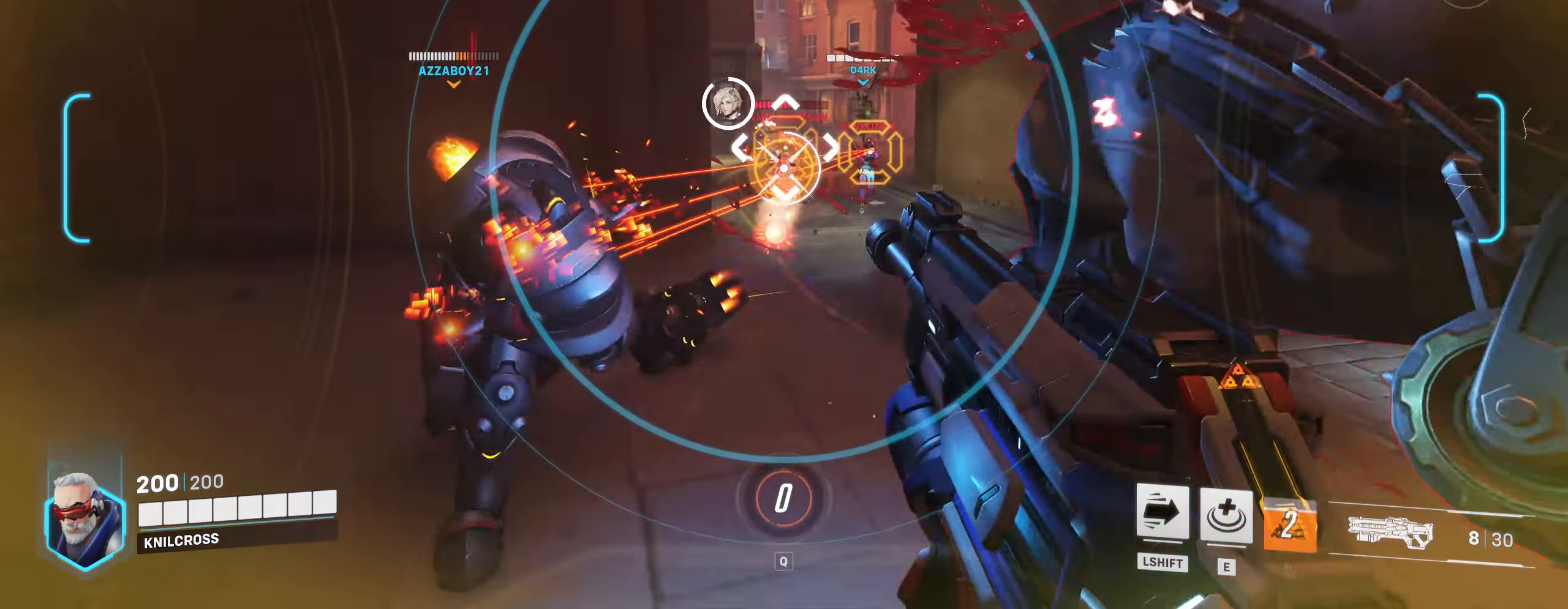
{"keys": ["a", "s"], "mouse": ["left"], "events": [[250, "mouse_mb5", "down"], [250, "s", "down"], [266, "mouse_mb5", "up"]]}
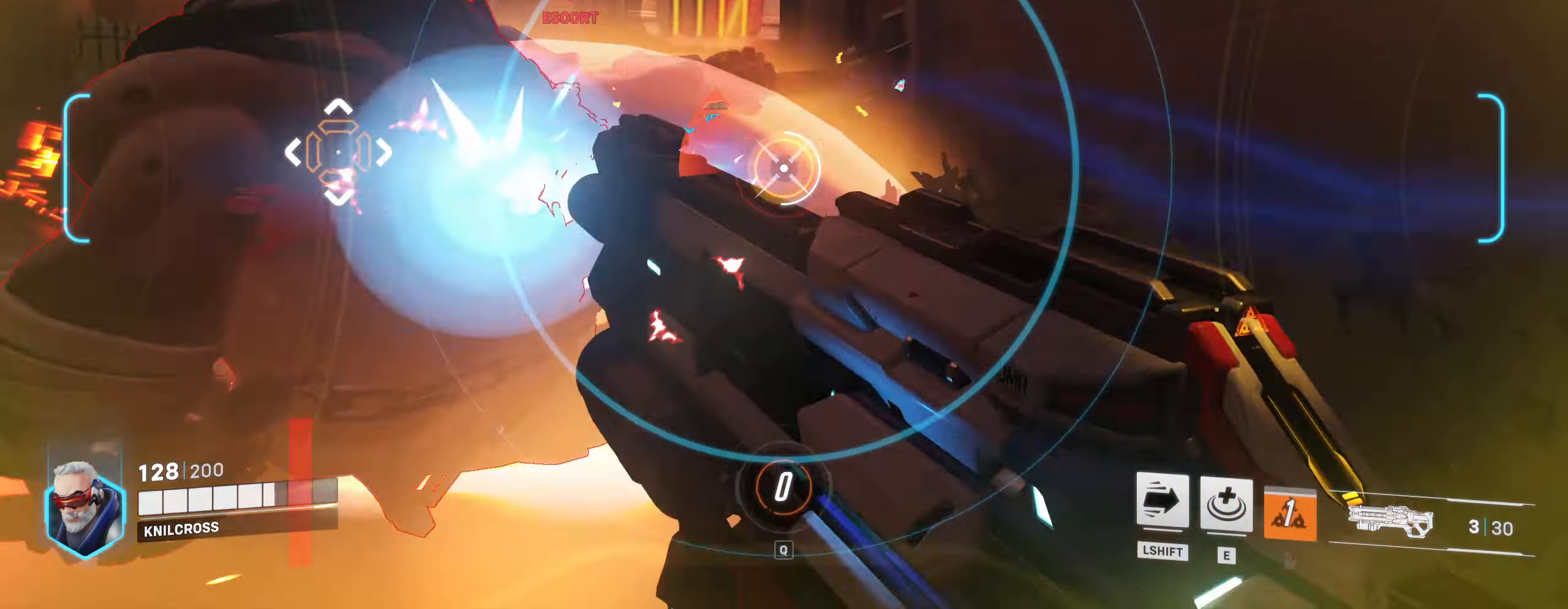
{"keys": ["a", "s"], "mouse": ["left"], "events": []}
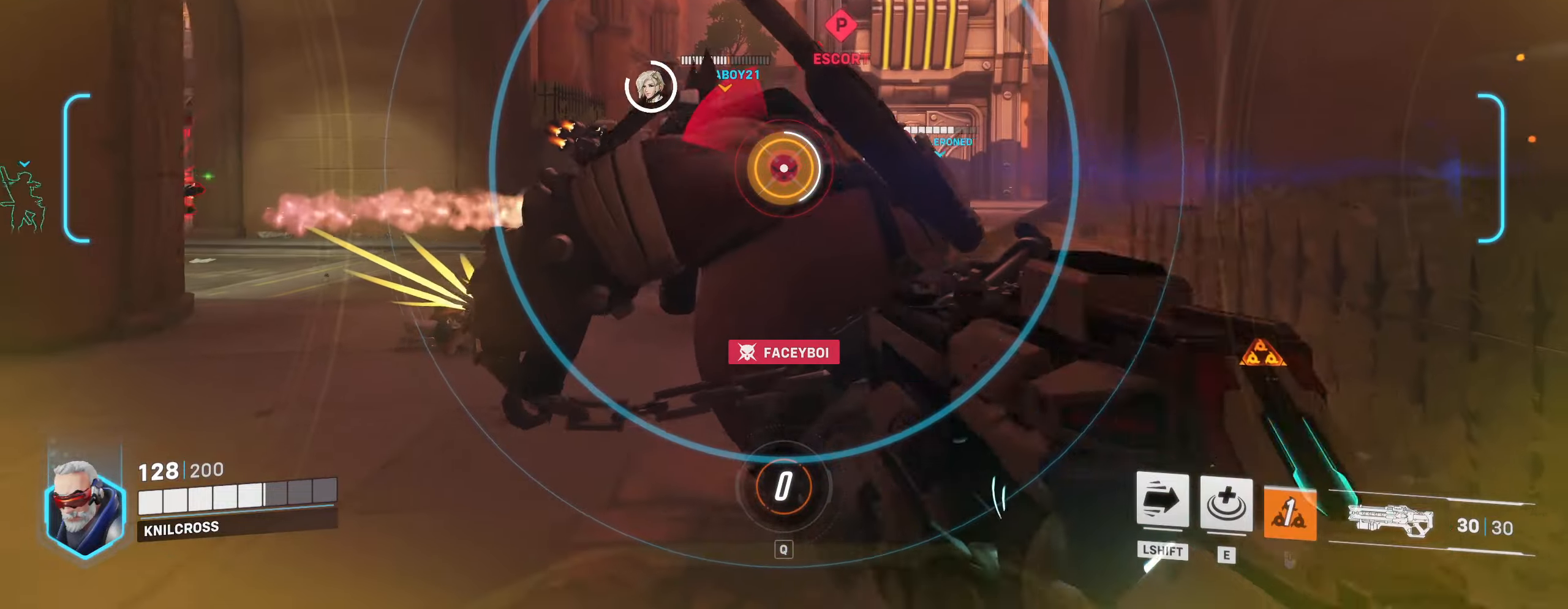
{"keys": ["d", "w"], "mouse": ["wheel"], "events": [[217, "s", "up"], [267, "w", "down"], [300, "a", "up"], [367, "mouse_left", "up"], [367, "mouse_wheel", "down"], [433, "d", "down"]]}
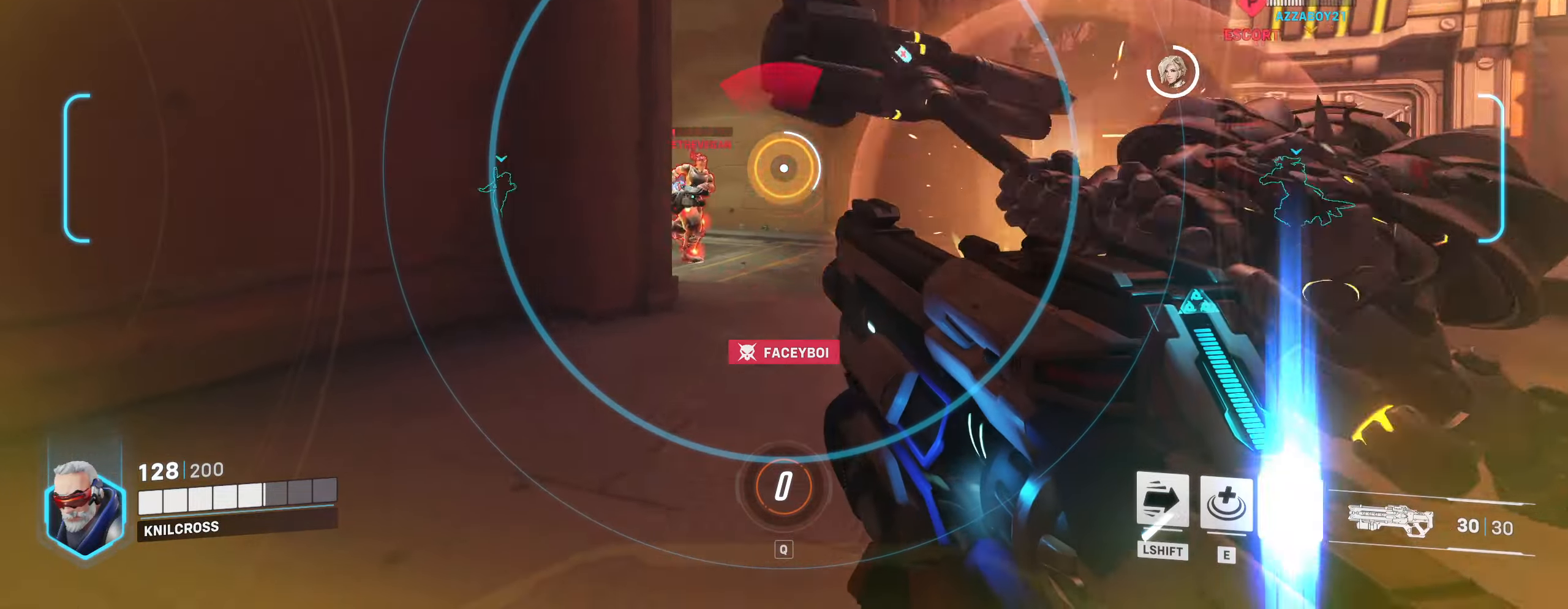
{"keys": ["d"], "mouse": ["left"], "events": [[33, "space", "down"], [133, "mouse_wheel", "up"], [167, "mouse_left", "down"], [200, "space", "up"], [400, "w", "up"]]}
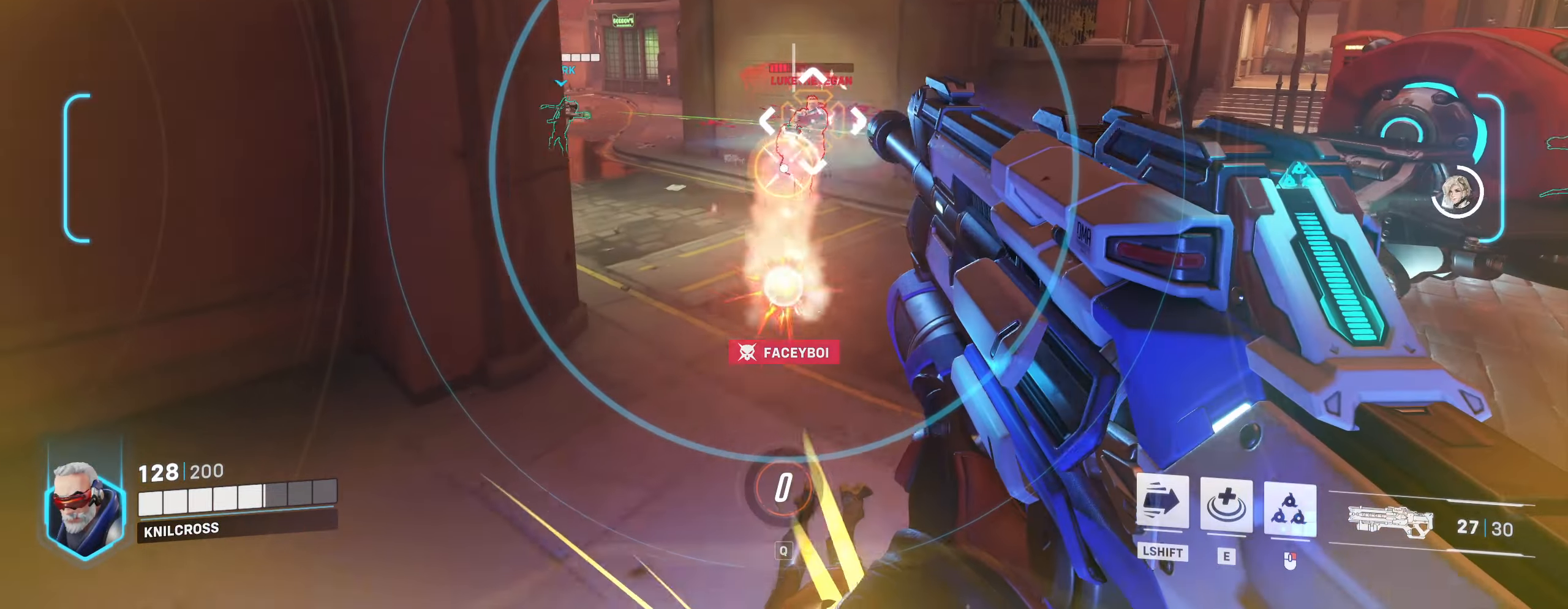
{"keys": ["d"], "mouse": ["left"], "events": []}
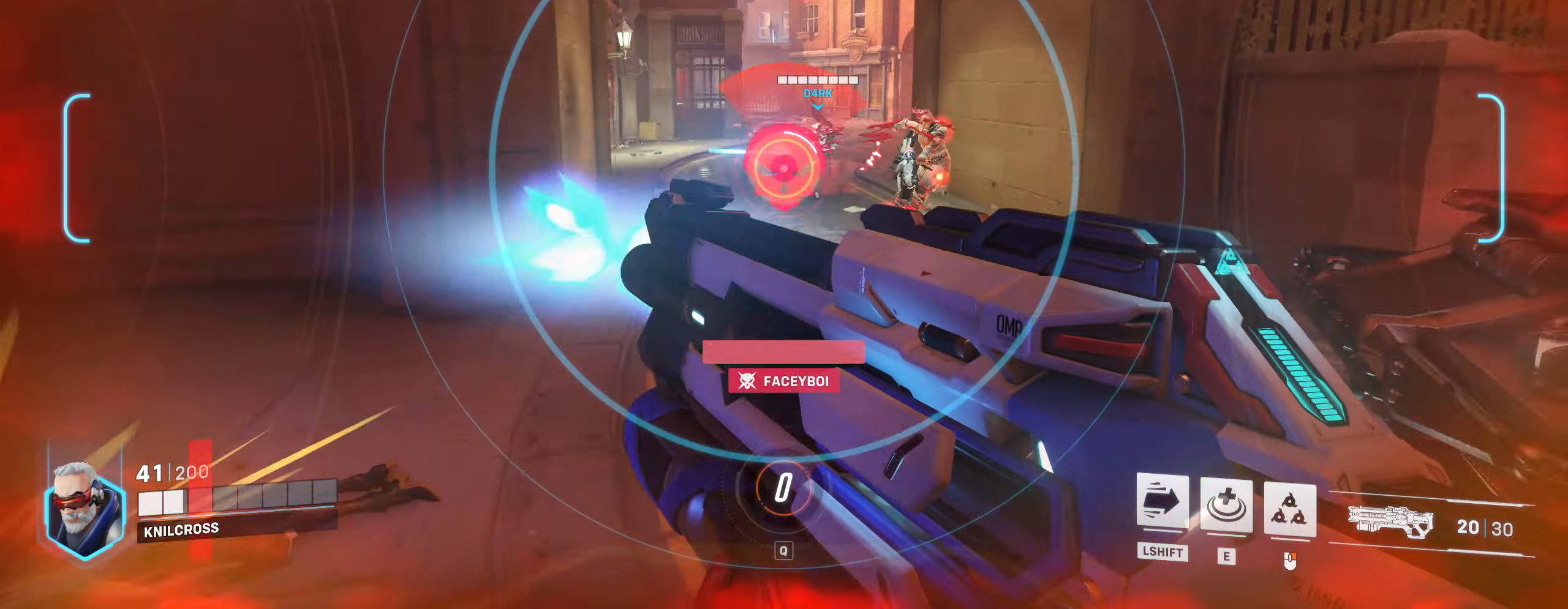
{"keys": ["w"], "mouse": [], "events": [[150, "mouse_right", "down"], [300, "mouse_right", "up"], [333, "w", "down"], [383, "mouse_left", "up"], [417, "d", "up"]]}
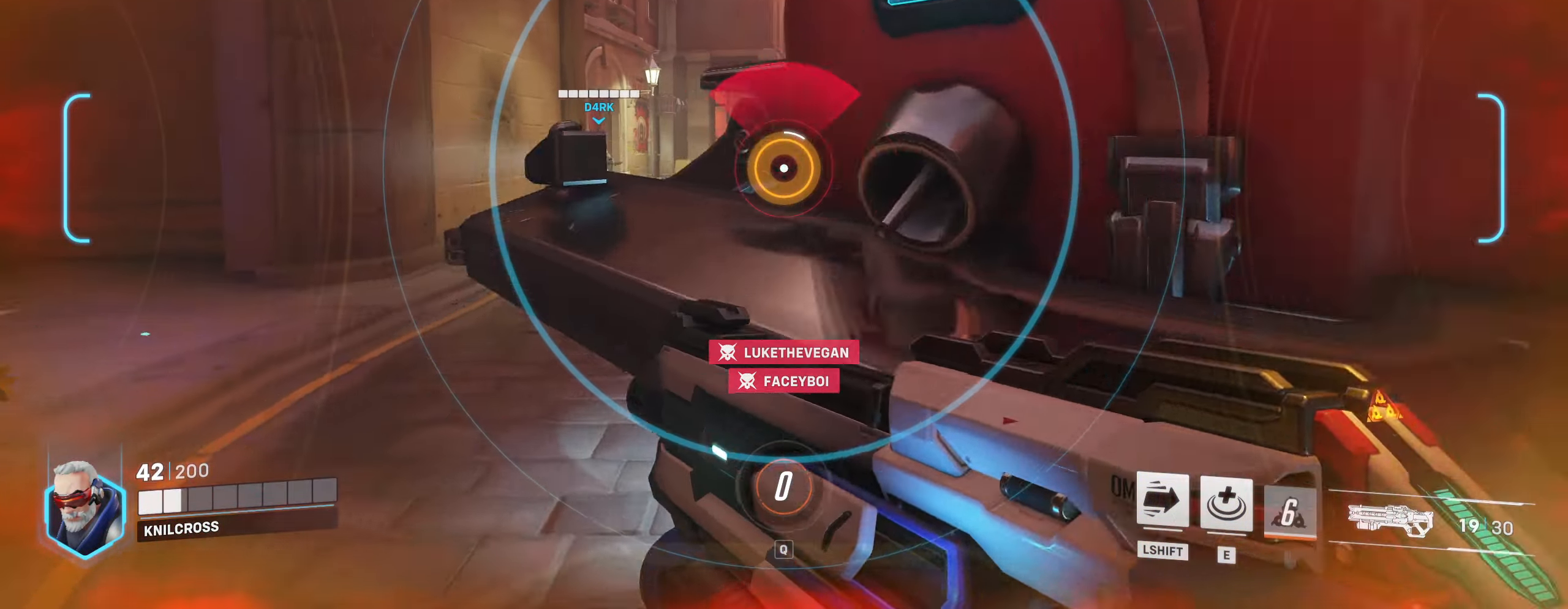
{"keys": ["w"], "mouse": ["left"], "events": [[50, "a", "down"], [50, "space", "down"], [217, "space", "up"], [333, "mouse_right", "down"], [433, "mouse_left", "down"], [483, "a", "up"], [483, "mouse_right", "up"]]}
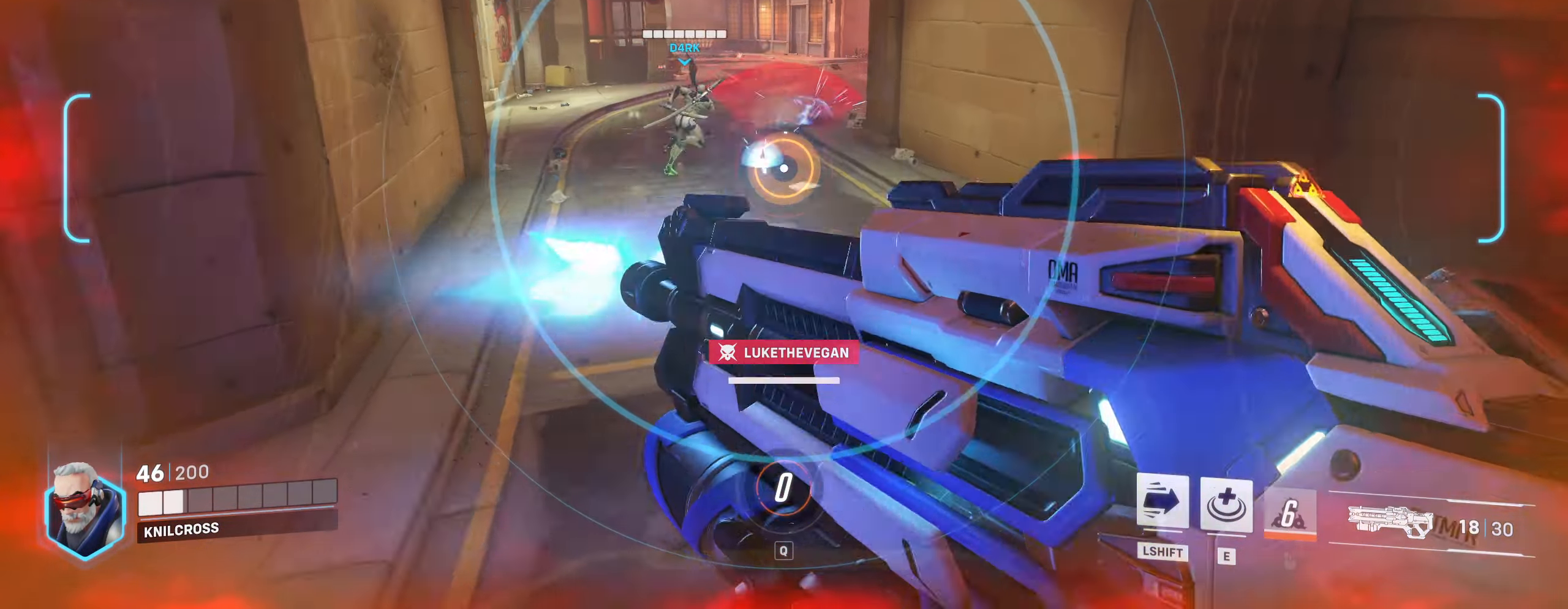
{"keys": ["w"], "mouse": [], "events": [[483, "mouse_left", "up"]]}
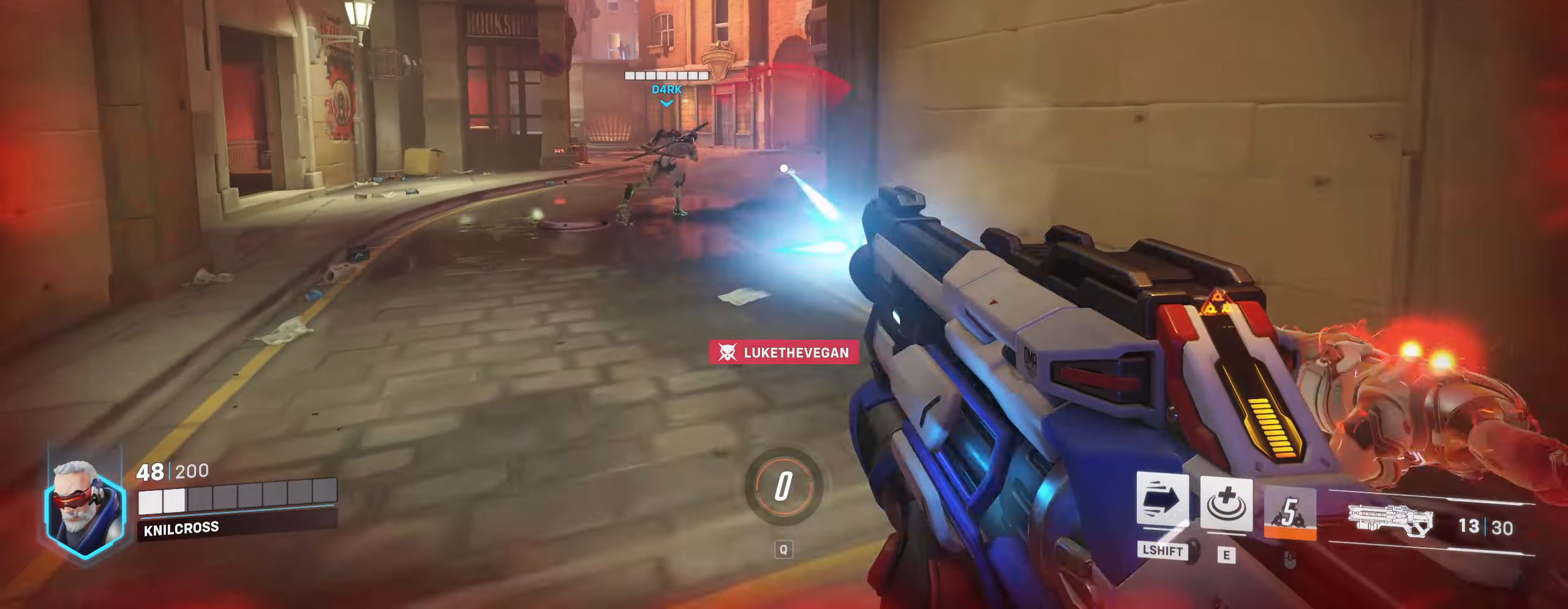
{"keys": ["d", "w"], "mouse": [], "events": [[200, "r", "down"], [383, "r", "up"], [400, "d", "down"]]}
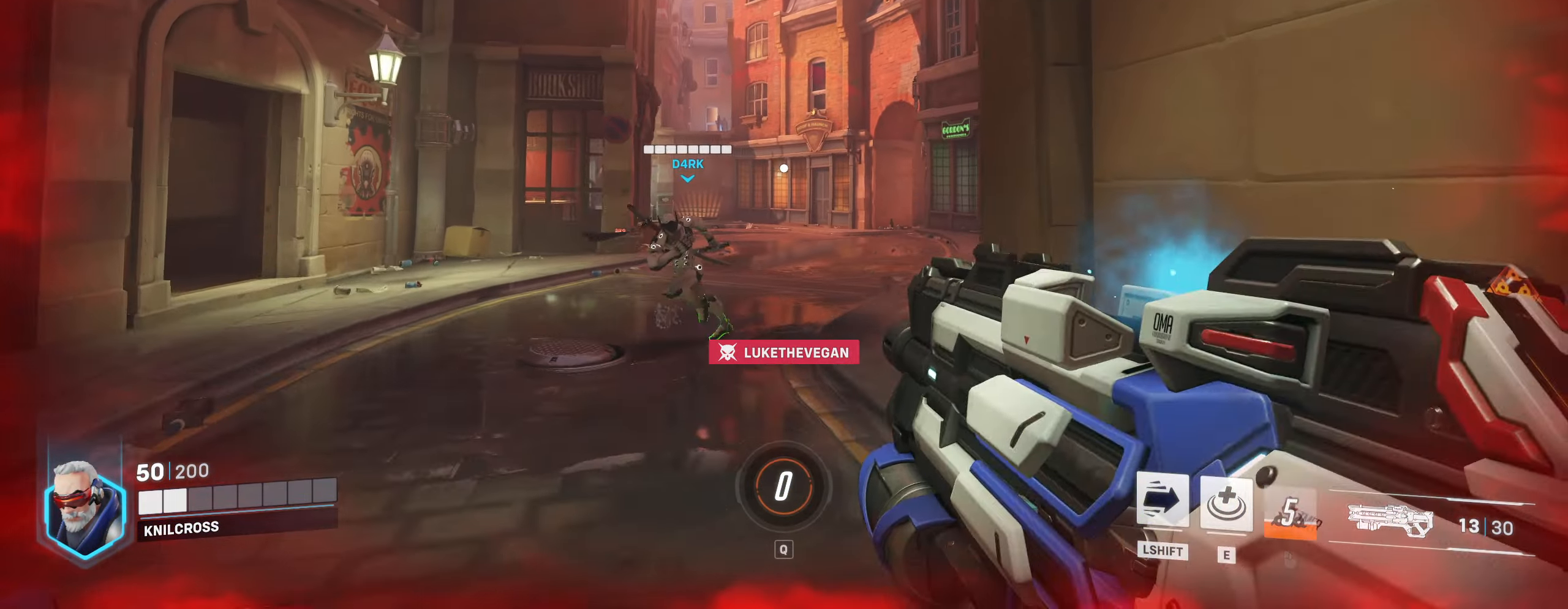
{"keys": ["w"], "mouse": [], "events": [[33, "w", "up"], [333, "w", "down"], [383, "d", "up"]]}
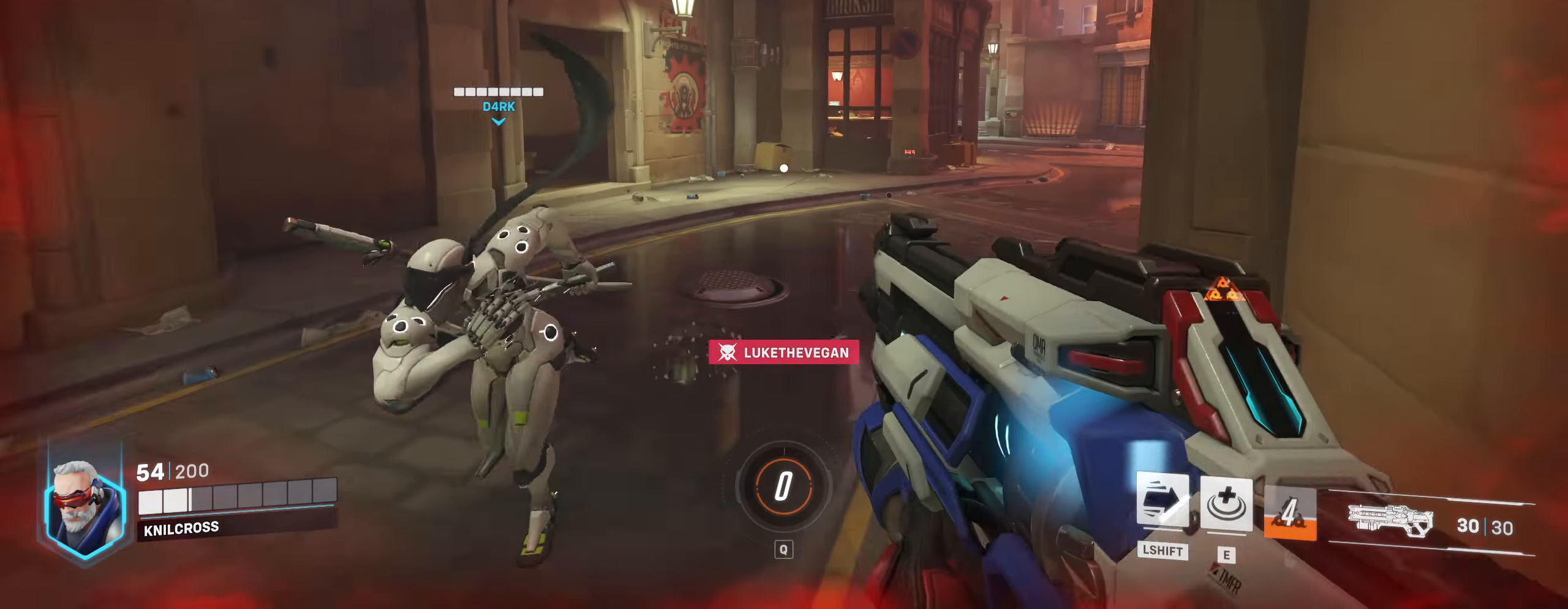
{"keys": ["w"], "mouse": [], "events": [[133, "a", "down"], [183, "w", "up"], [383, "w", "down"], [433, "a", "up"]]}
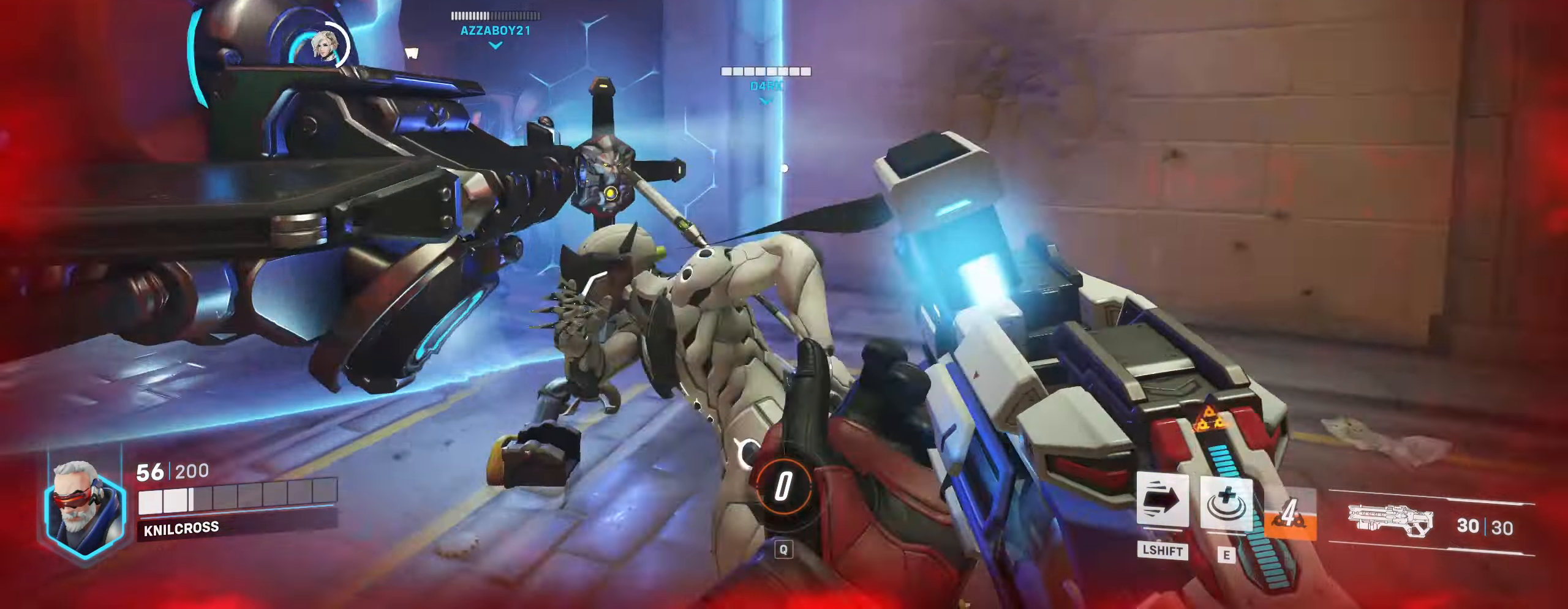
{"keys": [], "mouse": [], "events": [[83, "e", "down"], [150, "a", "down"], [250, "e", "up"], [317, "w", "up"], [367, "a", "up"]]}
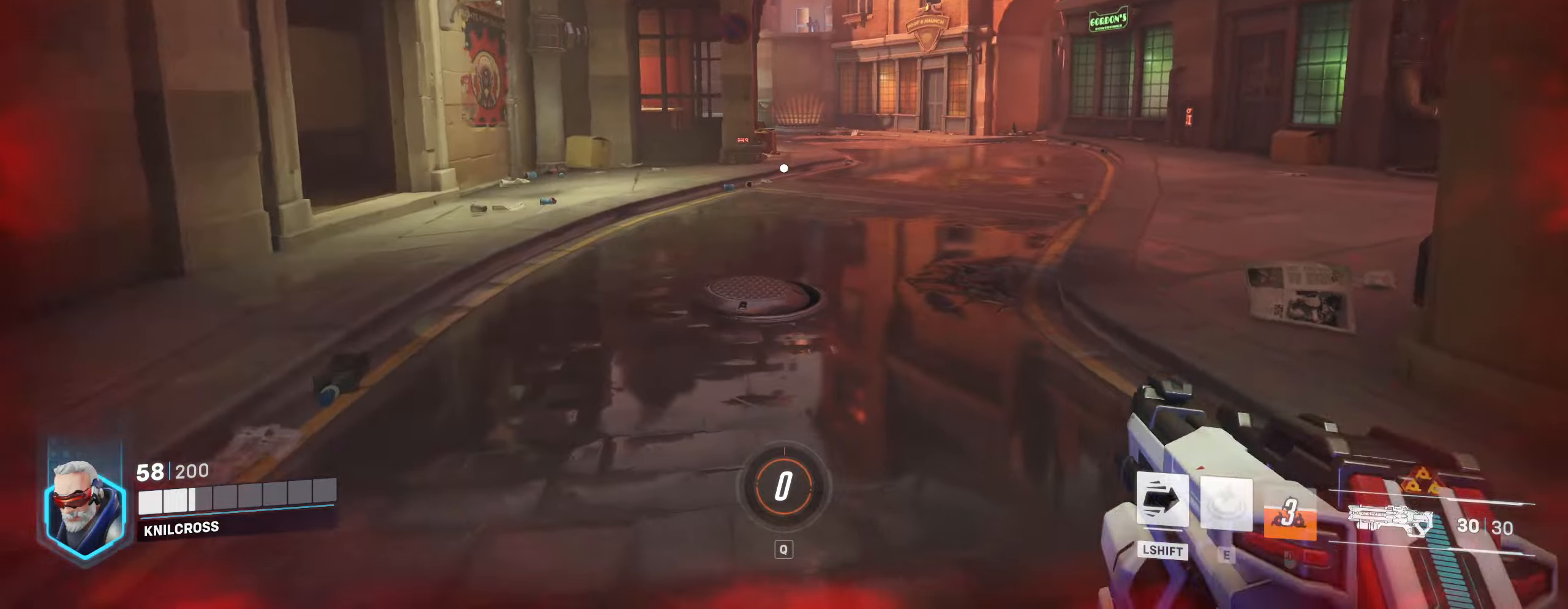
{"keys": [], "mouse": [], "events": []}
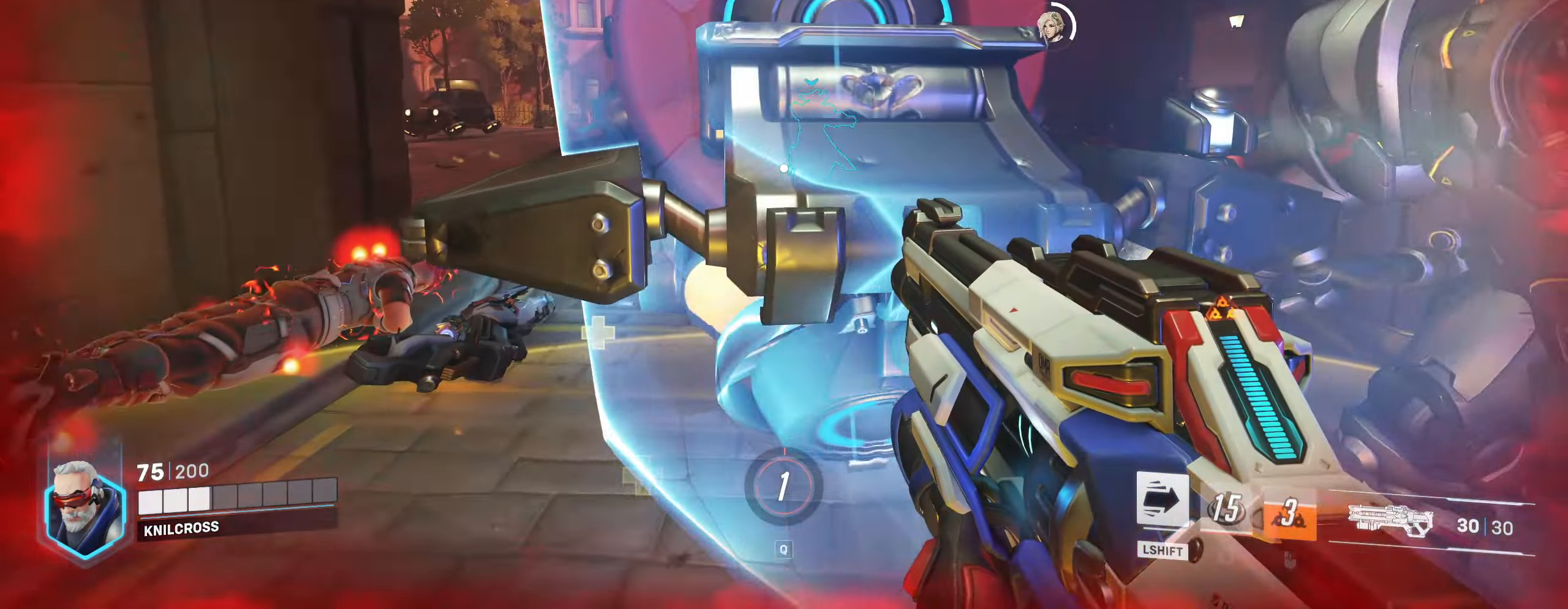
{"keys": [], "mouse": [], "events": [[84, "d", "down"], [84, "w", "down"], [300, "d", "up"], [300, "w", "up"]]}